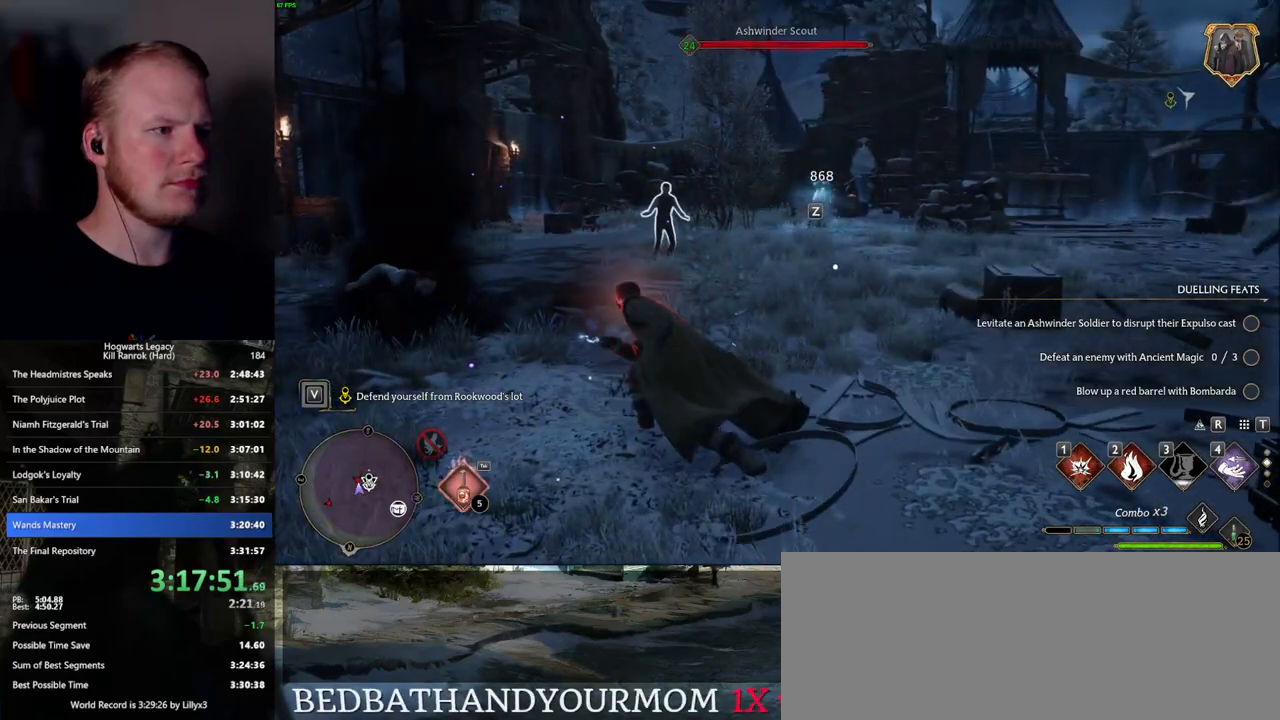
Gameplay with keyboard and mouse; each line is a JSON object with the keys and mouse buttons held at the frame after it. "events" lists presses ("down") and releases ("up") of ".", "/", "0", "1", "2", "3", "4", "5", "6", "7", "8", "9", "a", "alt_l", "alt_r", "b", "backslash", "backspace", "c", "caps_lock", "comma", "ctrl_l", "ctrl_r", "d", "e", "equals", "escape", "f", "f1", "f10", "f11", "f12", "f2", "f3", "f4", "f5", "f6", "f7", "f8", "f9", "g", "h", "i", "j", "k", "l", "lbracket", "m", "minus", "n", "o", "p", "q", "quote", "r", "rbracket", "return", "s", "semicolon", "shift_l", "shift_r", "space", "super", "t", "tab", "tilde", "u", "v", "w", "x", "y", "z", "mouse_left", "mouse_wheel", "mouse_right", "mouse_mb4" and "mouse_mb5" between this image and that frame as [ms after this image, input, new state], when the widget could be followed in between. "mouse_left", "mouse_wheel", "mouse_right", "mouse_mb4", "mouse_mb5" = the "left", "wheel", "right", "mb4", "mb5" buttons of the "mouse" list. No other keys are recorded. "wheel" means that the mouse wheel is clicked or scrolled. Mouse movement is not recorded.
{"keys": ["w"], "mouse": [], "events": [[150, "z", "down"], [234, "z", "up"]]}
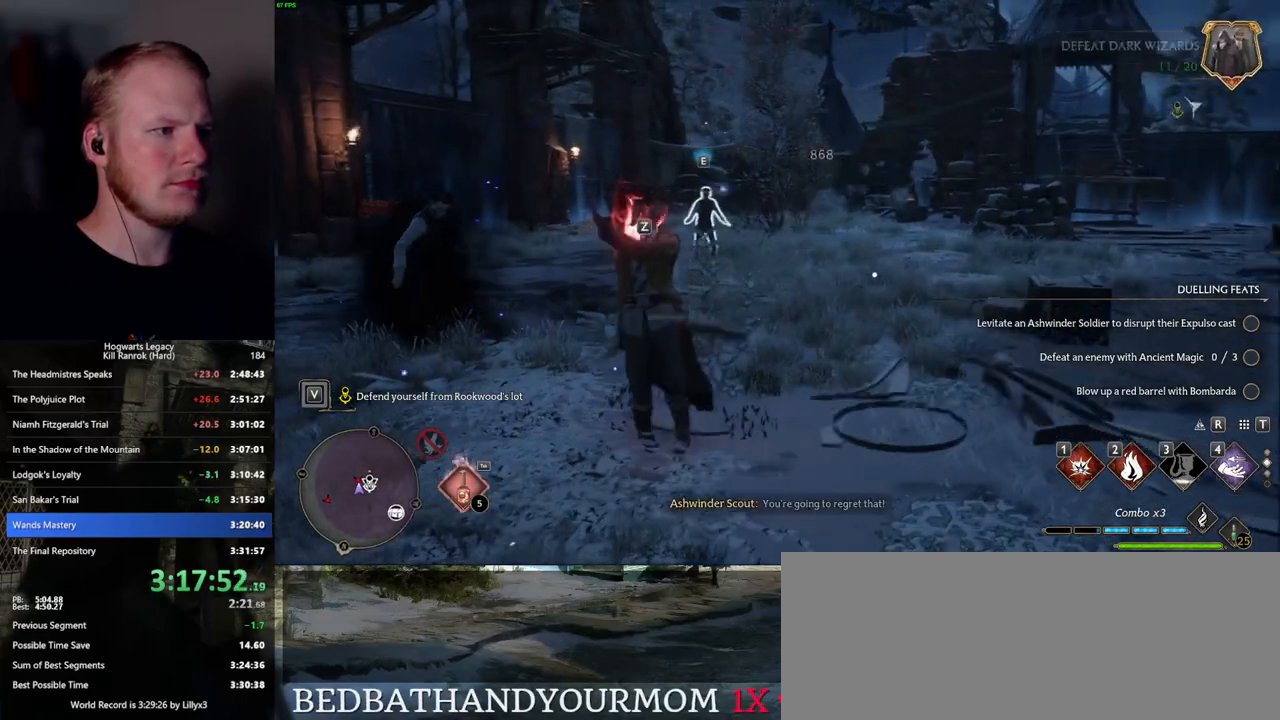
{"keys": ["w"], "mouse": [], "events": []}
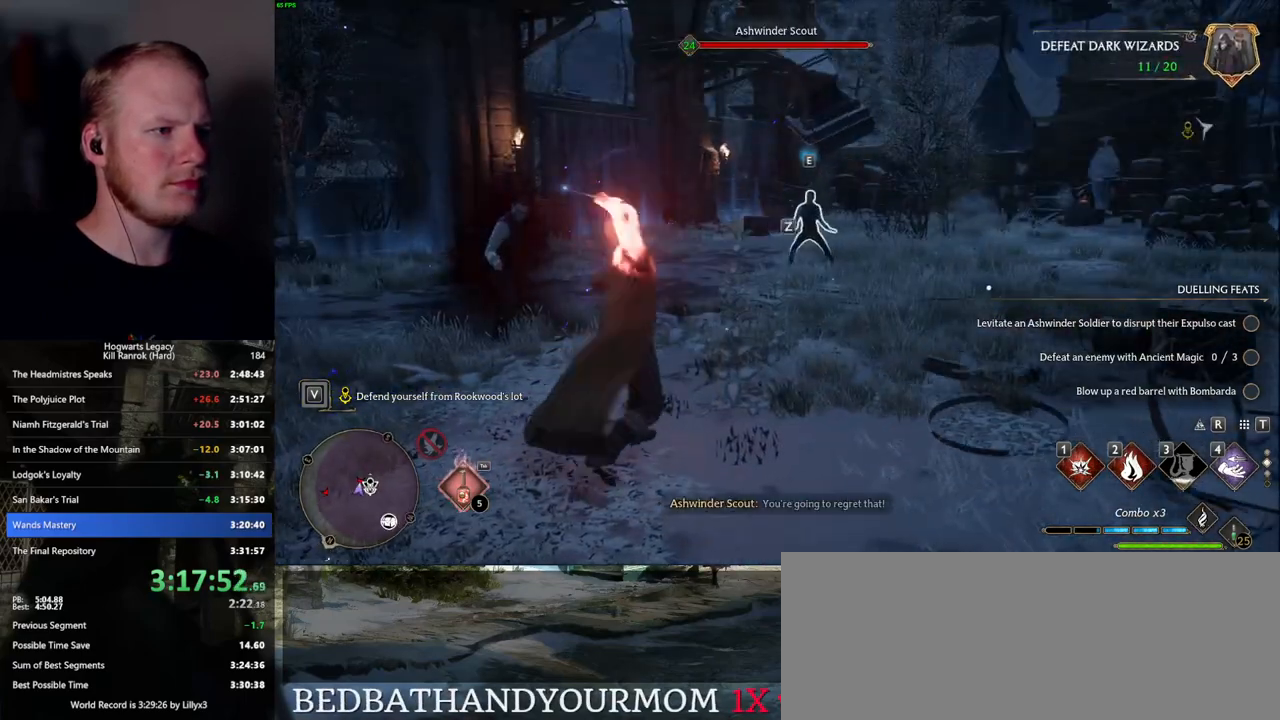
{"keys": ["w", "z"], "mouse": [], "events": [[434, "z", "down"]]}
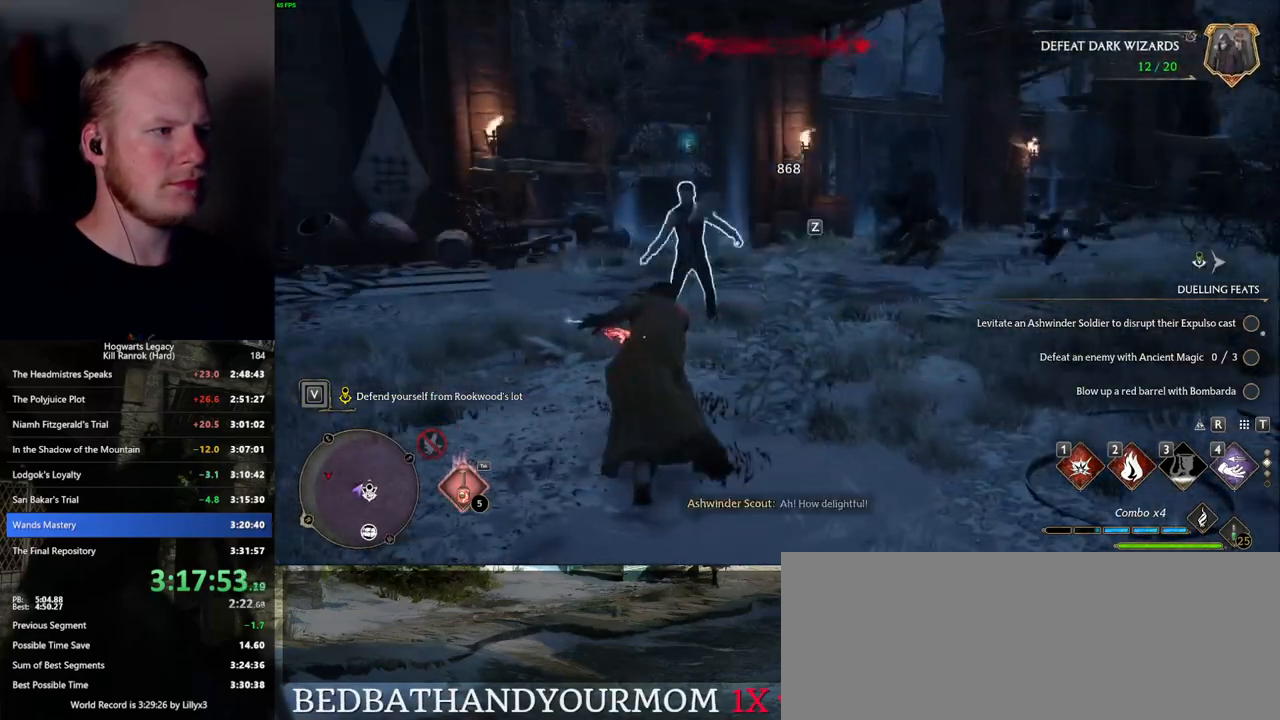
{"keys": ["w"], "mouse": [], "events": [[50, "z", "up"]]}
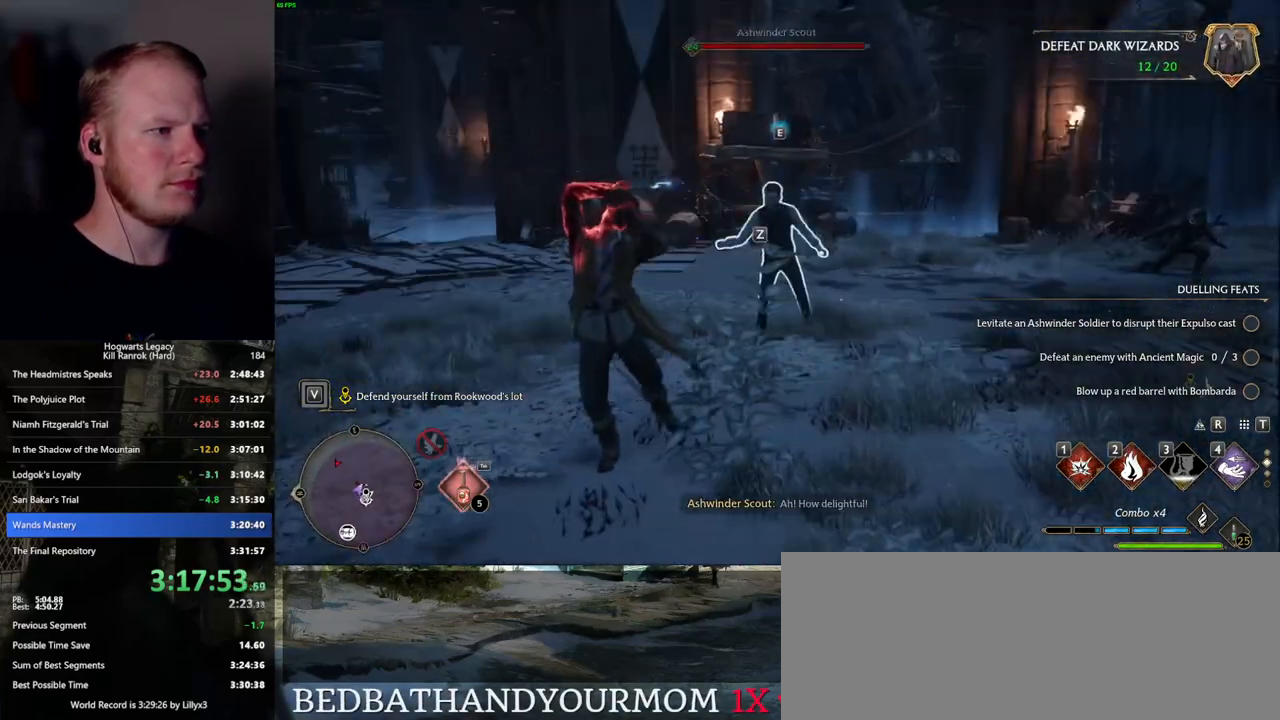
{"keys": ["w"], "mouse": [], "events": []}
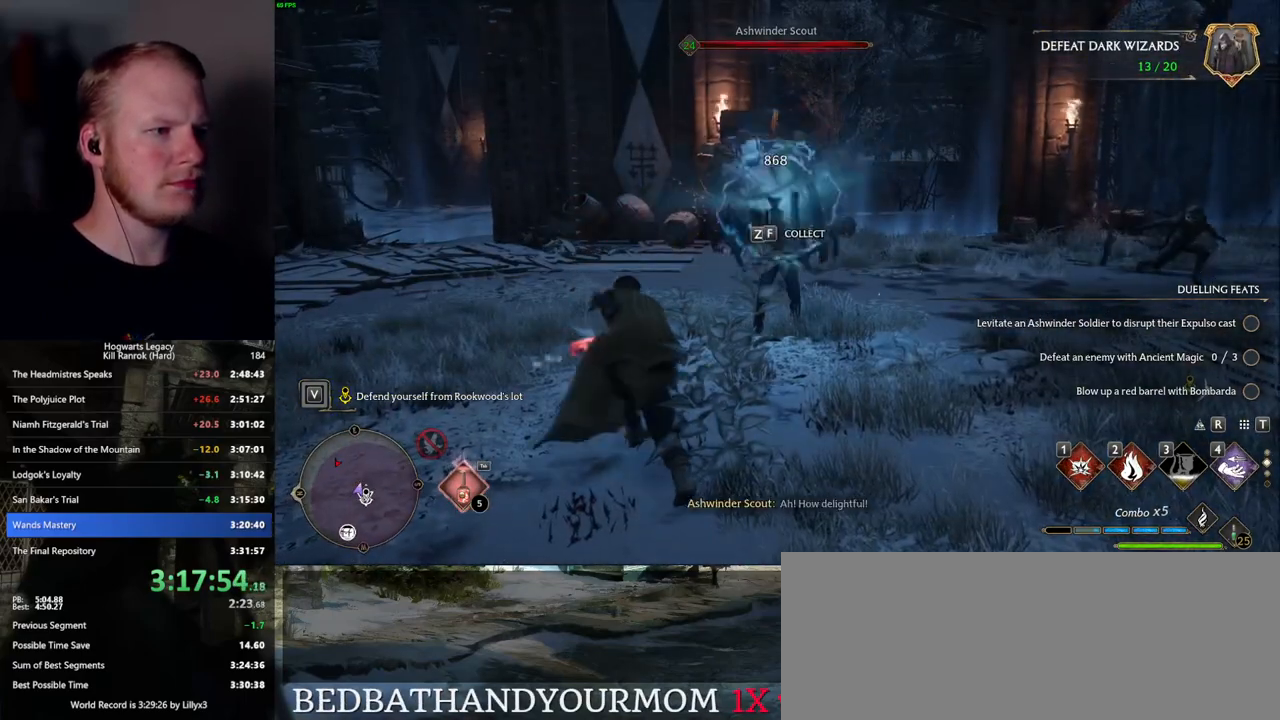
{"keys": ["w"], "mouse": [], "events": [[234, "z", "down"], [334, "z", "up"]]}
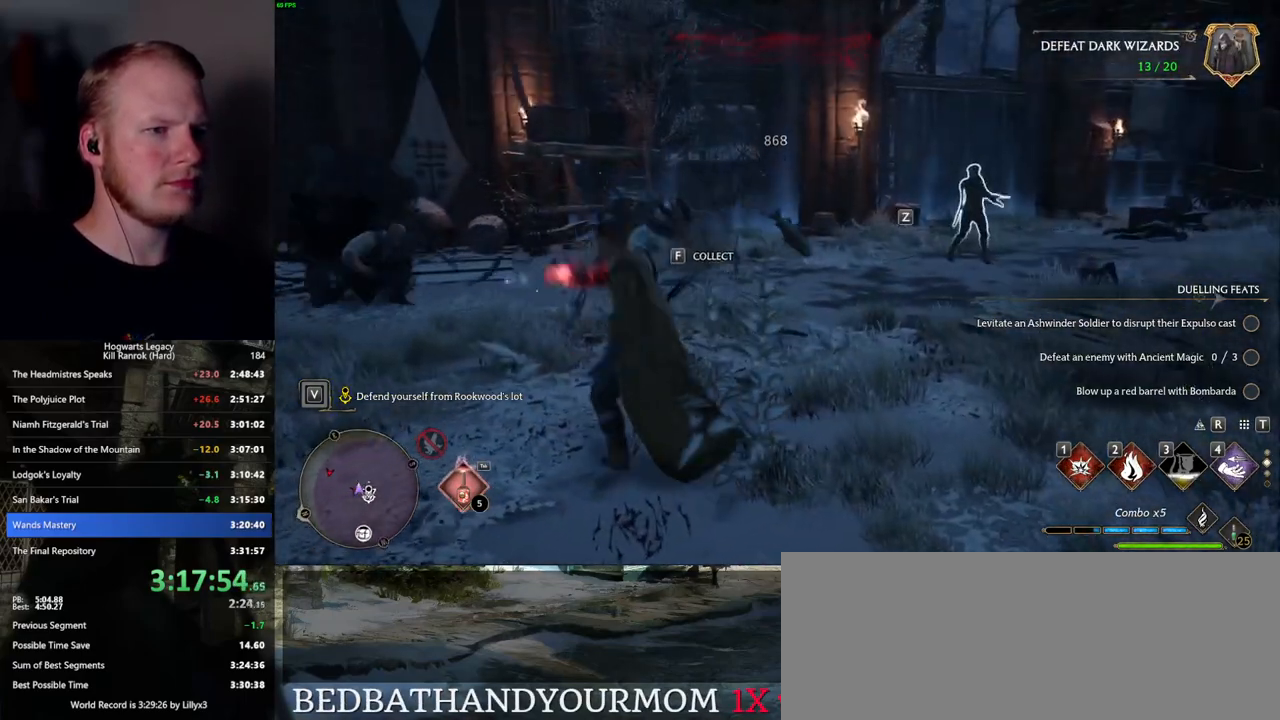
{"keys": ["w"], "mouse": [], "events": []}
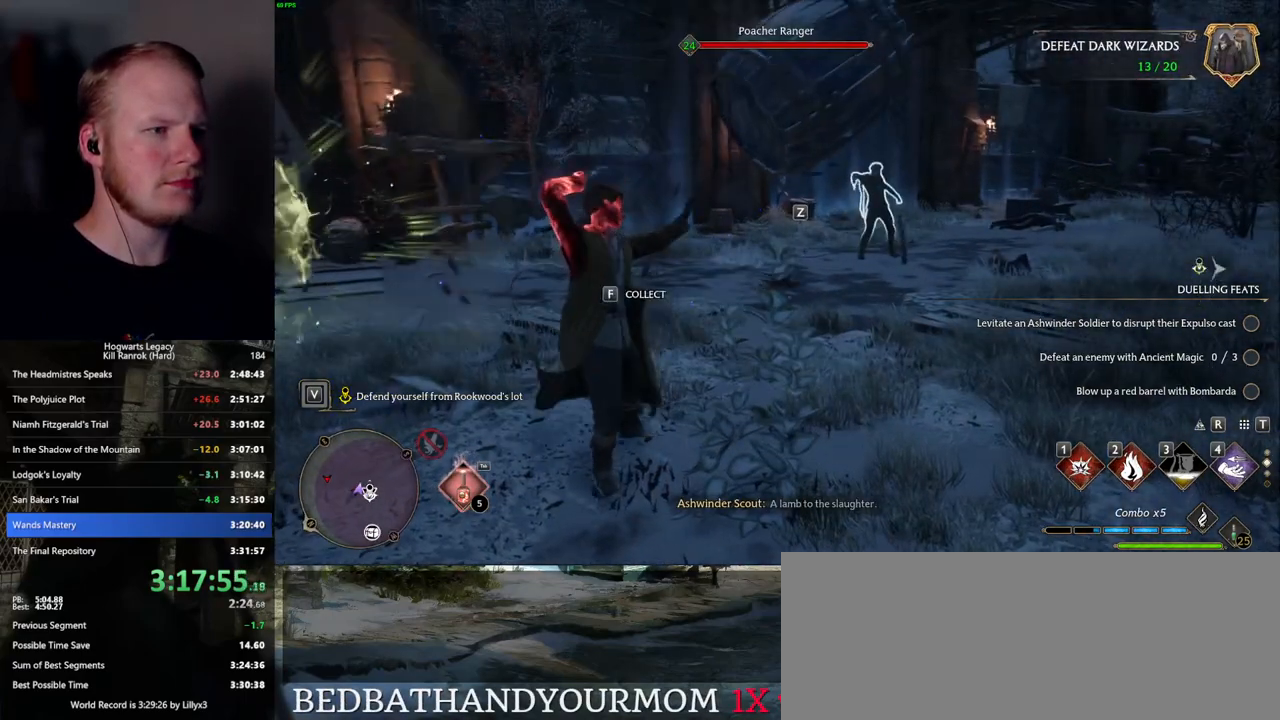
{"keys": ["w"], "mouse": [], "events": []}
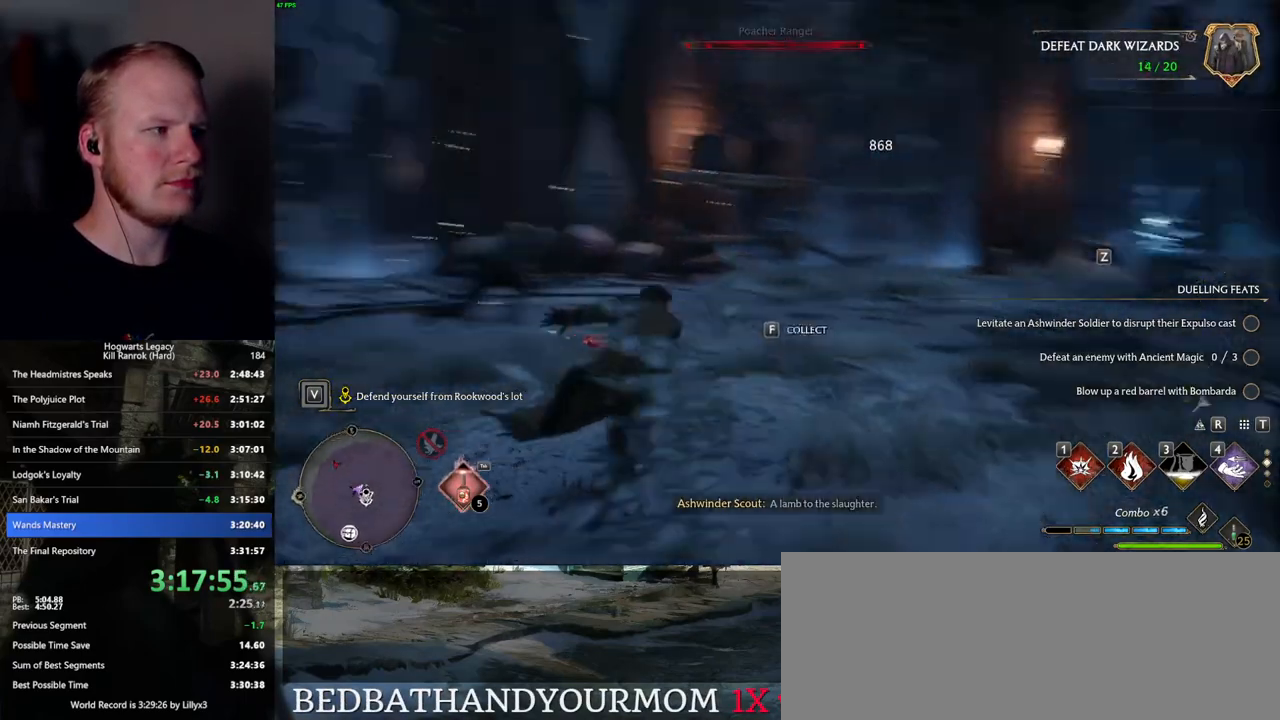
{"keys": ["w"], "mouse": [], "events": [[284, "z", "down"], [400, "z", "up"]]}
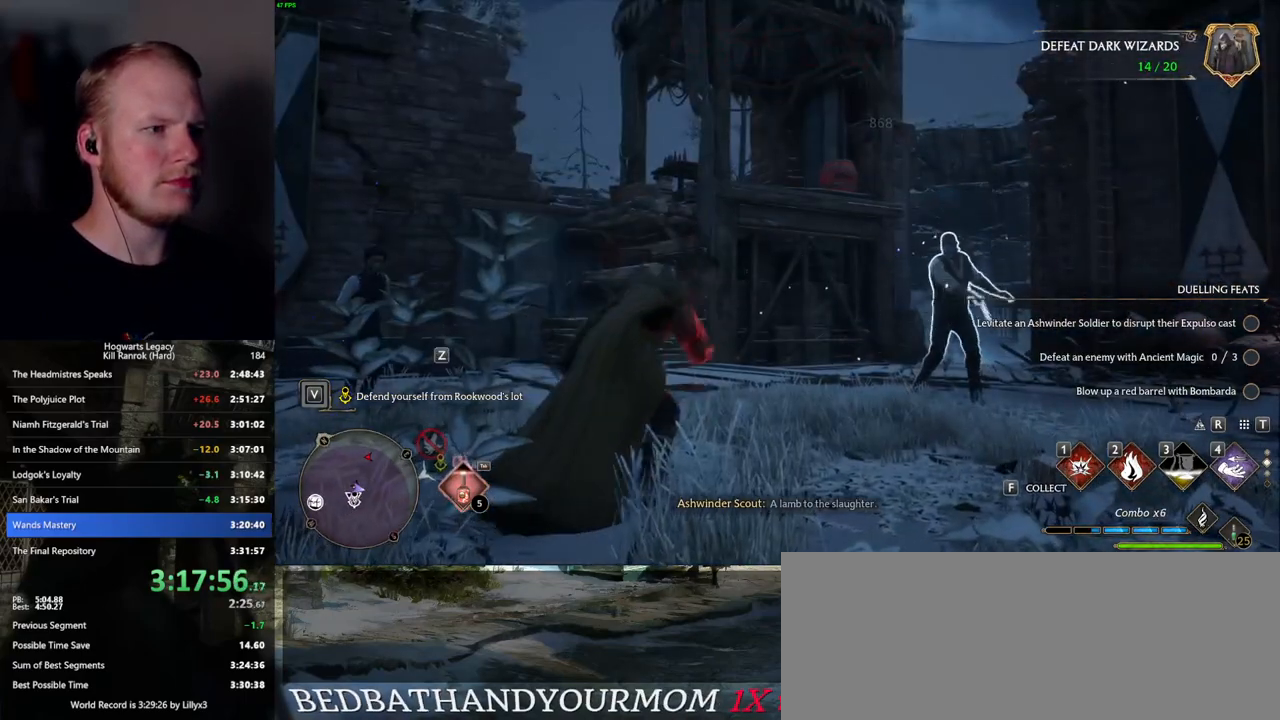
{"keys": ["w"], "mouse": [], "events": []}
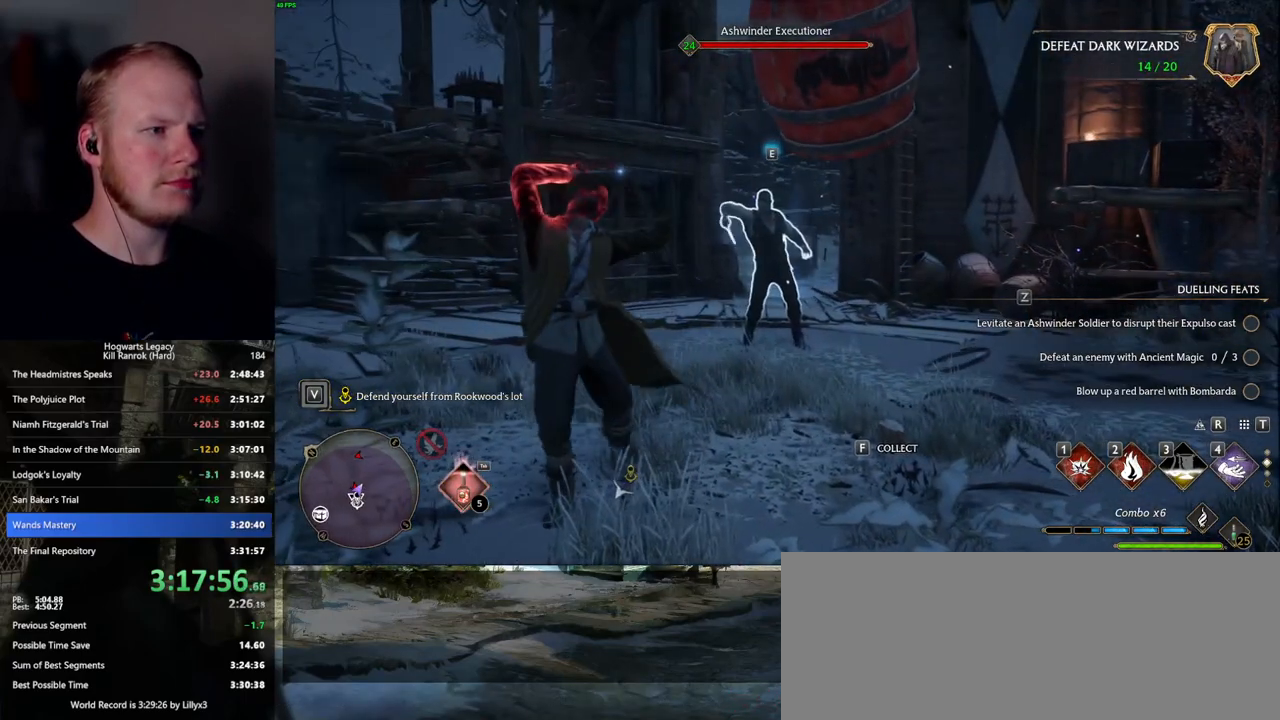
{"keys": ["w"], "mouse": [], "events": []}
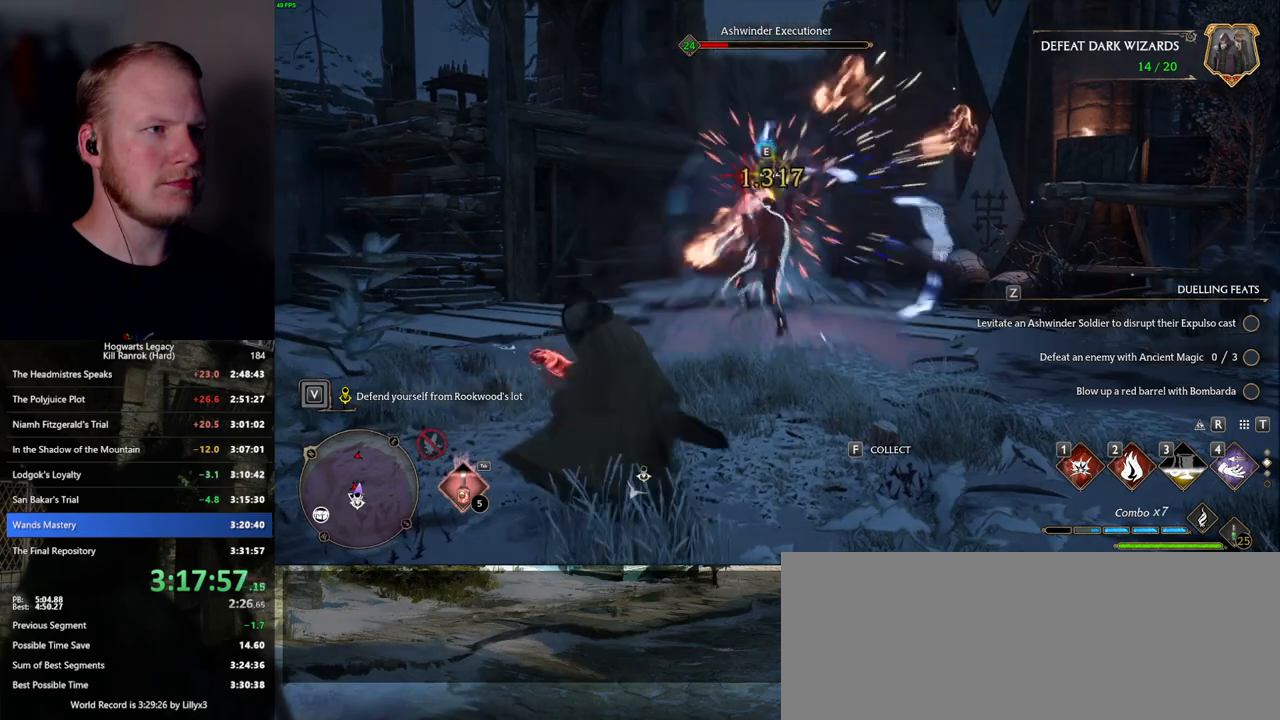
{"keys": ["w"], "mouse": [], "events": [[17, "z", "down"], [117, "z", "up"]]}
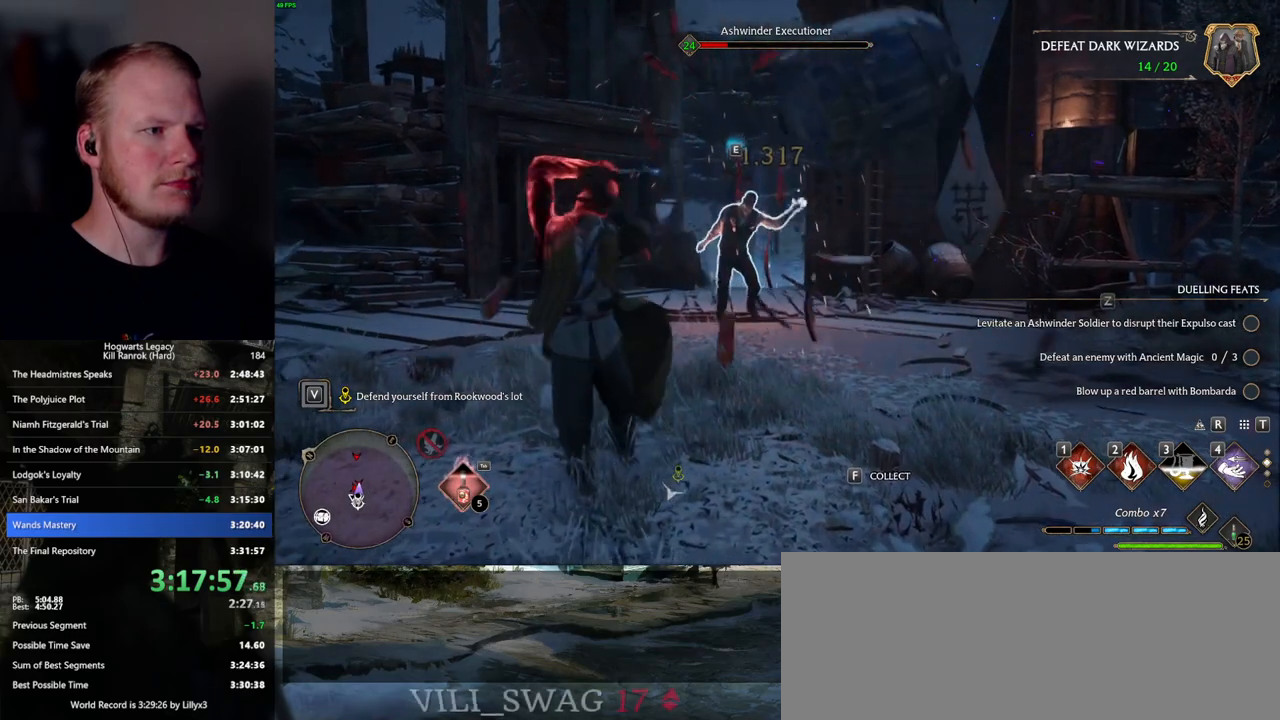
{"keys": ["w"], "mouse": [], "events": []}
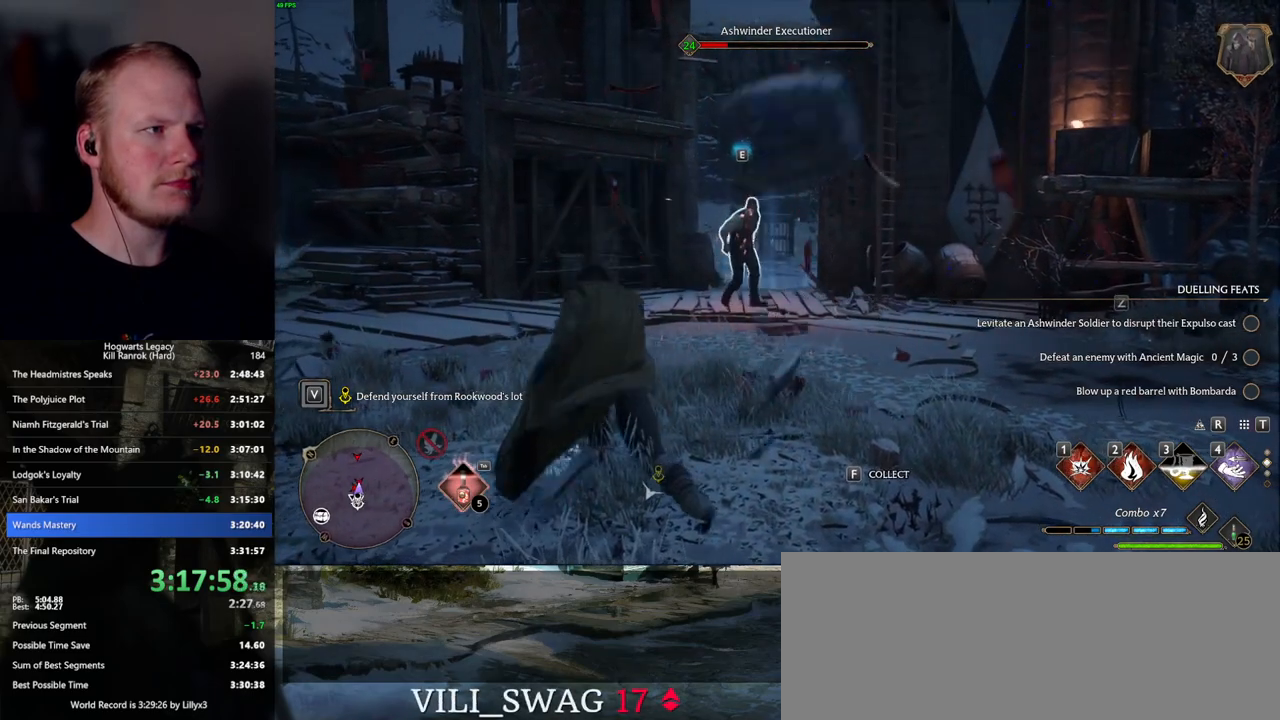
{"keys": ["w"], "mouse": [], "events": []}
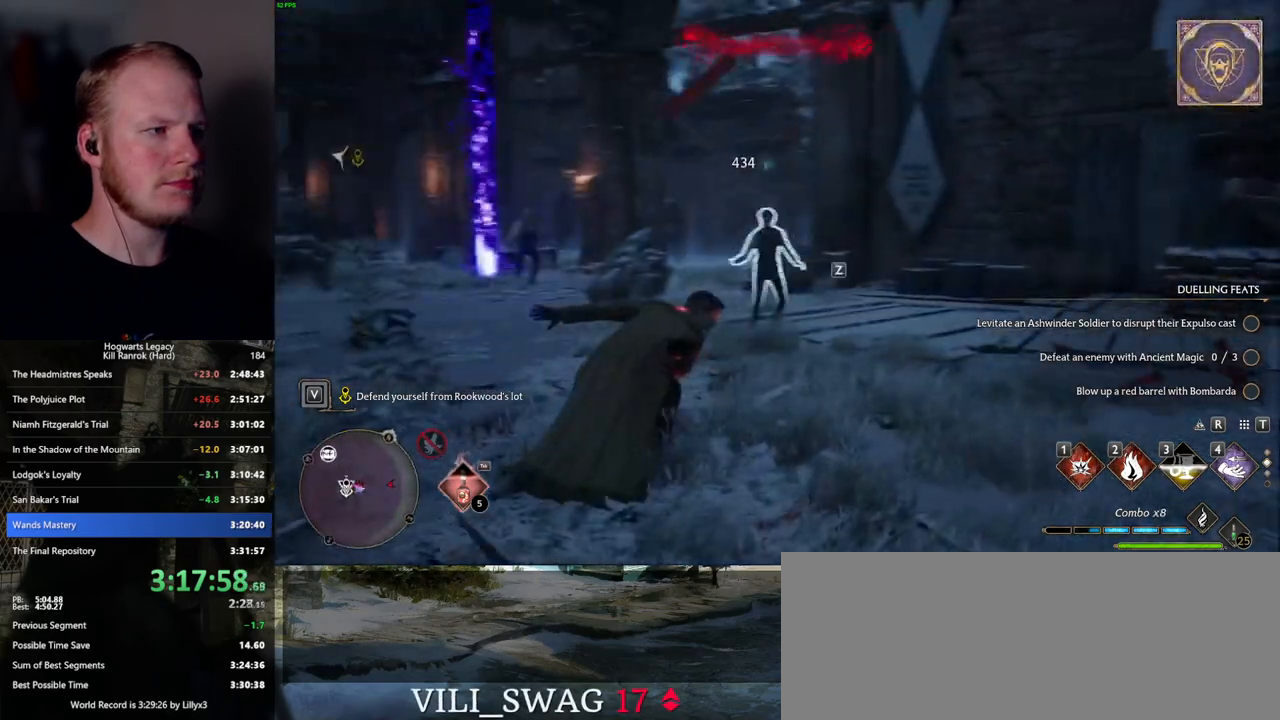
{"keys": ["w"], "mouse": [], "events": [[17, "z", "down"], [117, "z", "up"]]}
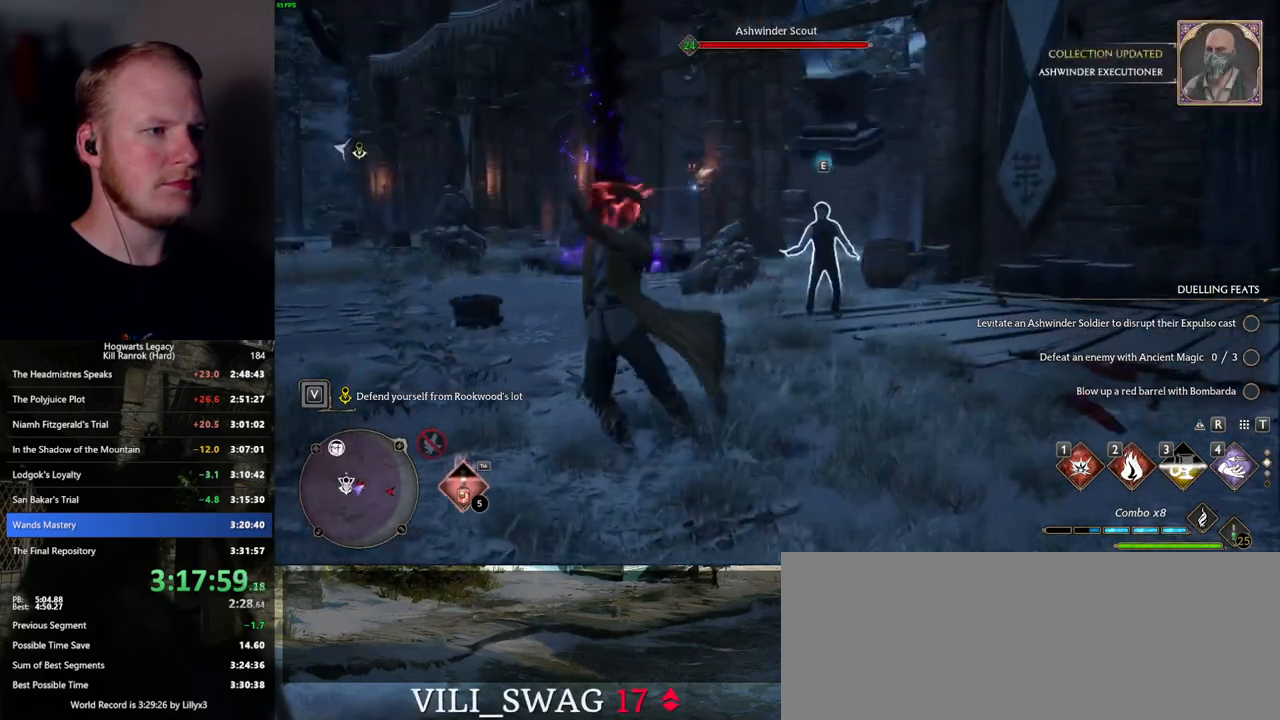
{"keys": ["a", "w"], "mouse": [], "events": [[284, "a", "down"]]}
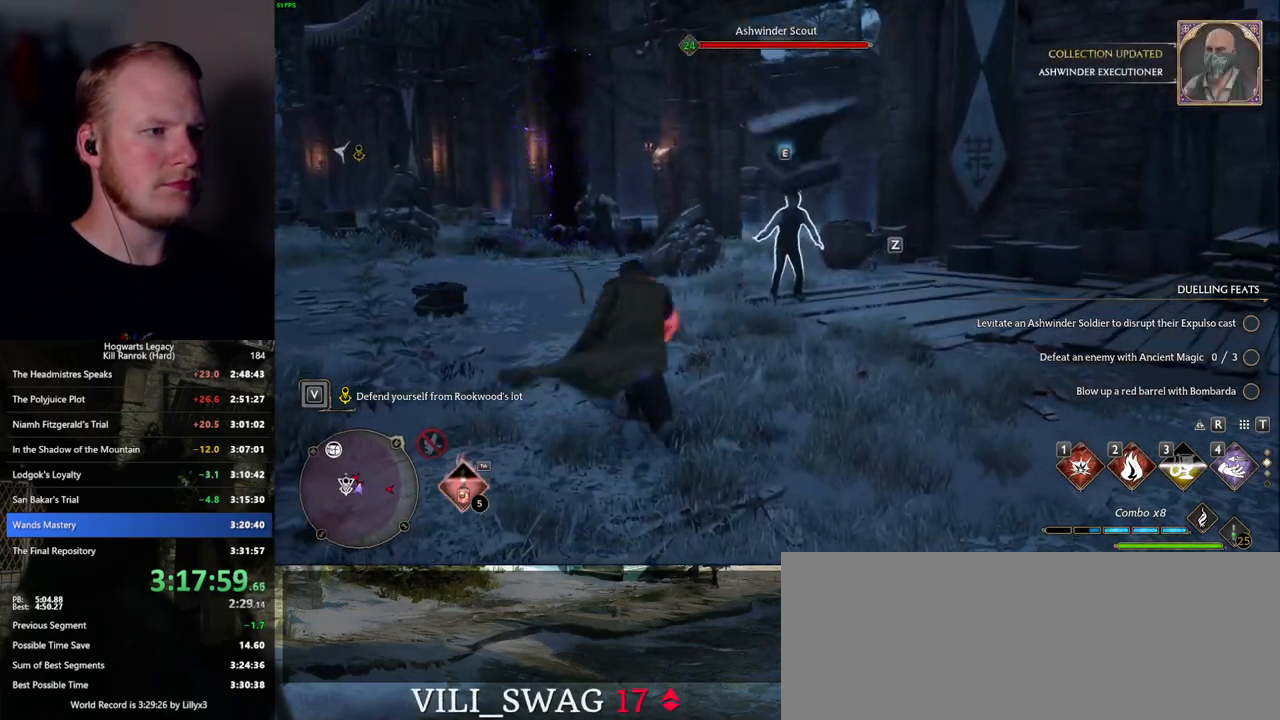
{"keys": ["a", "w"], "mouse": [], "events": [[100, "space", "down"], [184, "space", "up"]]}
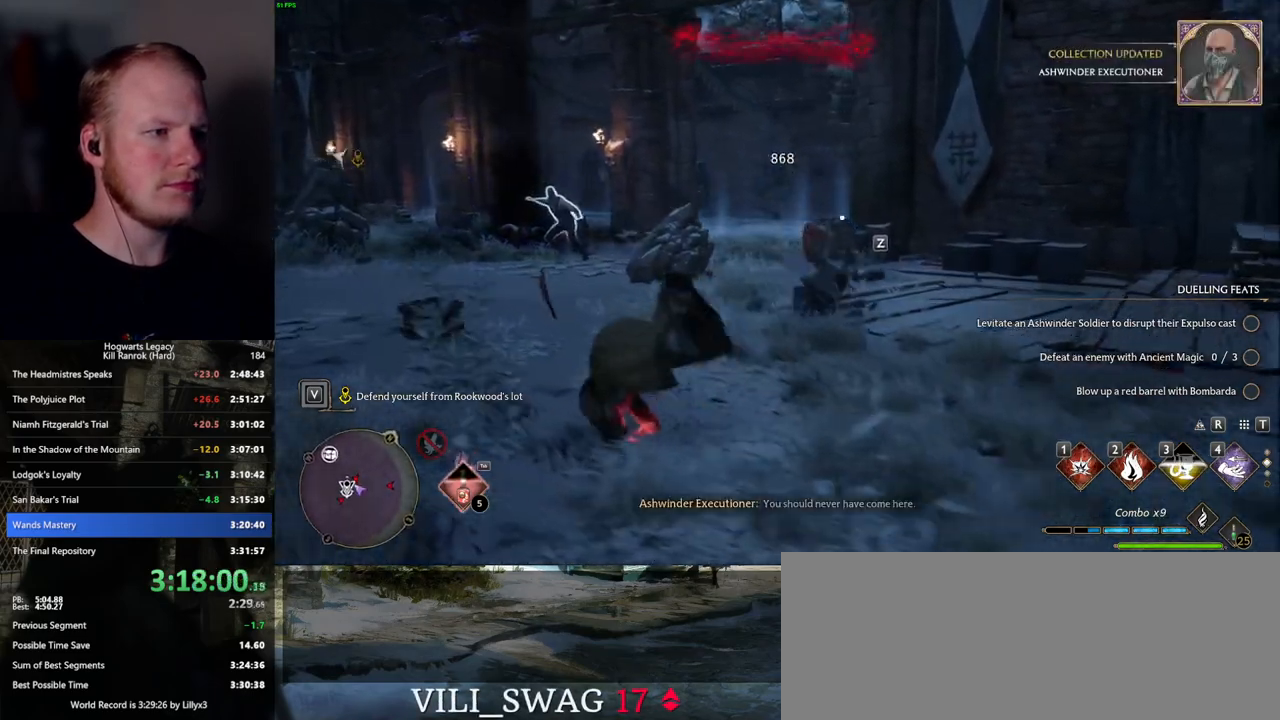
{"keys": ["a", "w"], "mouse": [], "events": [[100, "z", "down"], [250, "z", "up"]]}
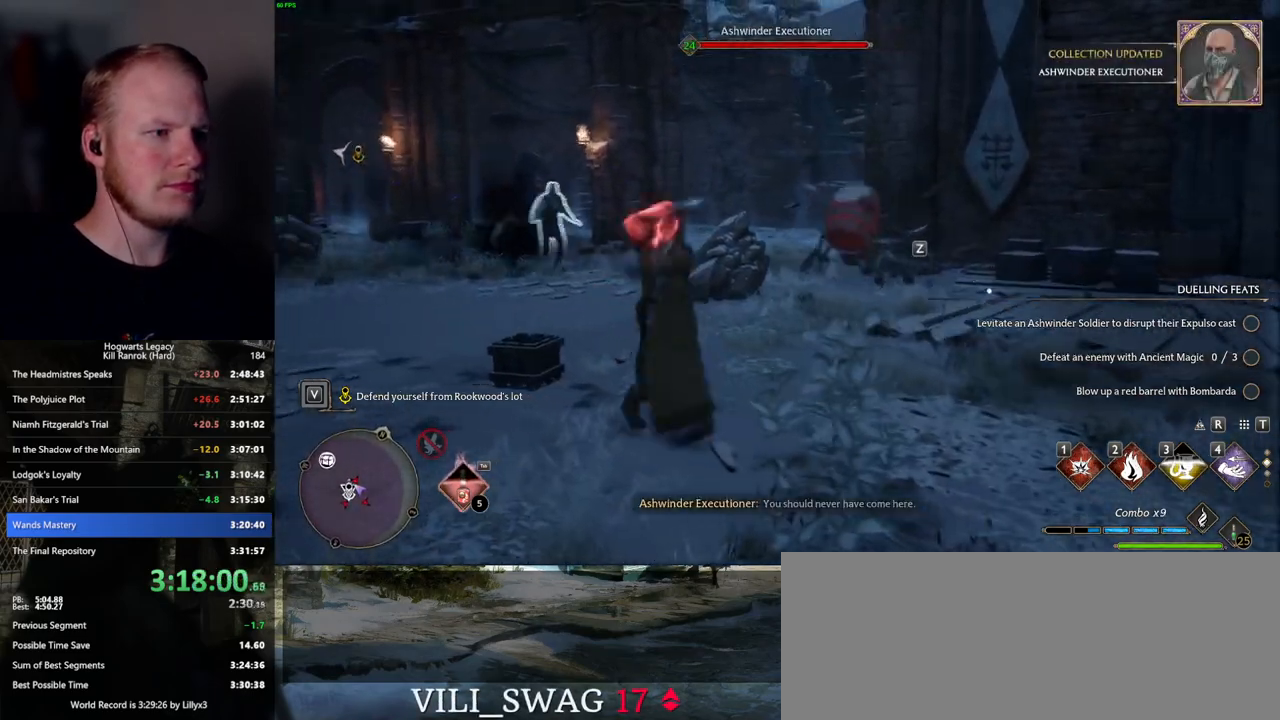
{"keys": ["w"], "mouse": [], "events": [[234, "a", "up"]]}
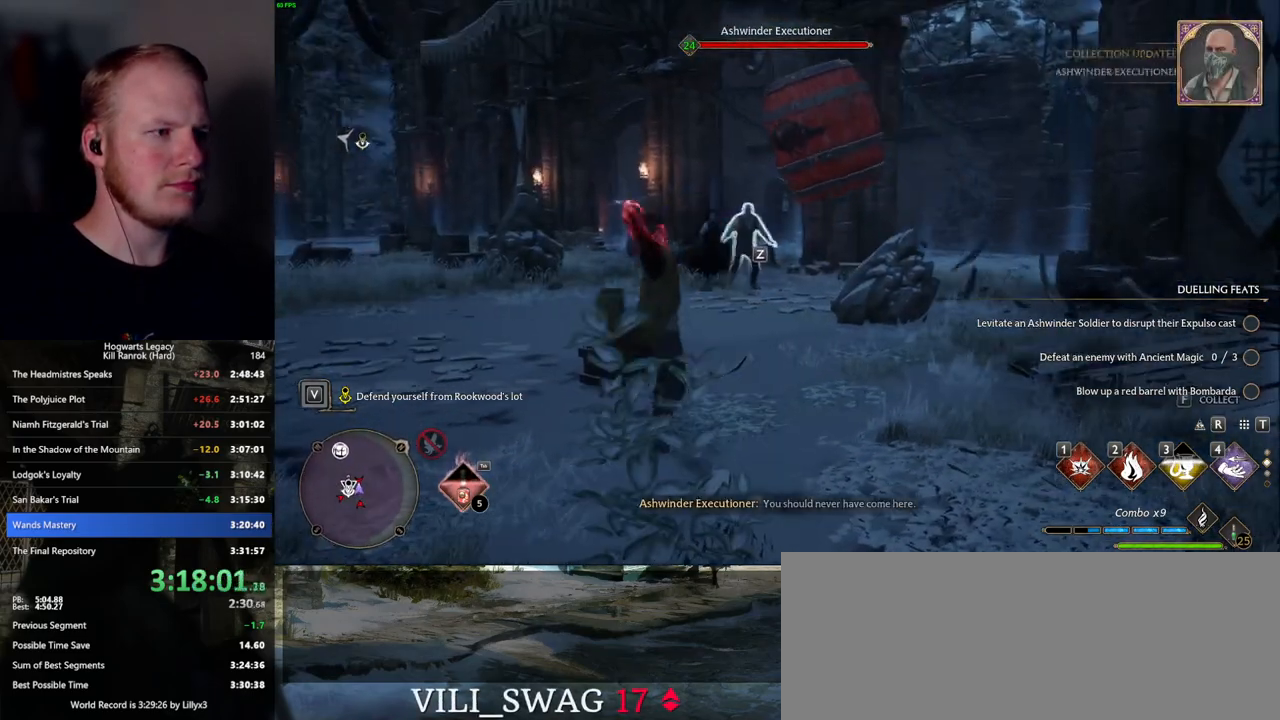
{"keys": ["w", "z"], "mouse": [], "events": [[467, "z", "down"]]}
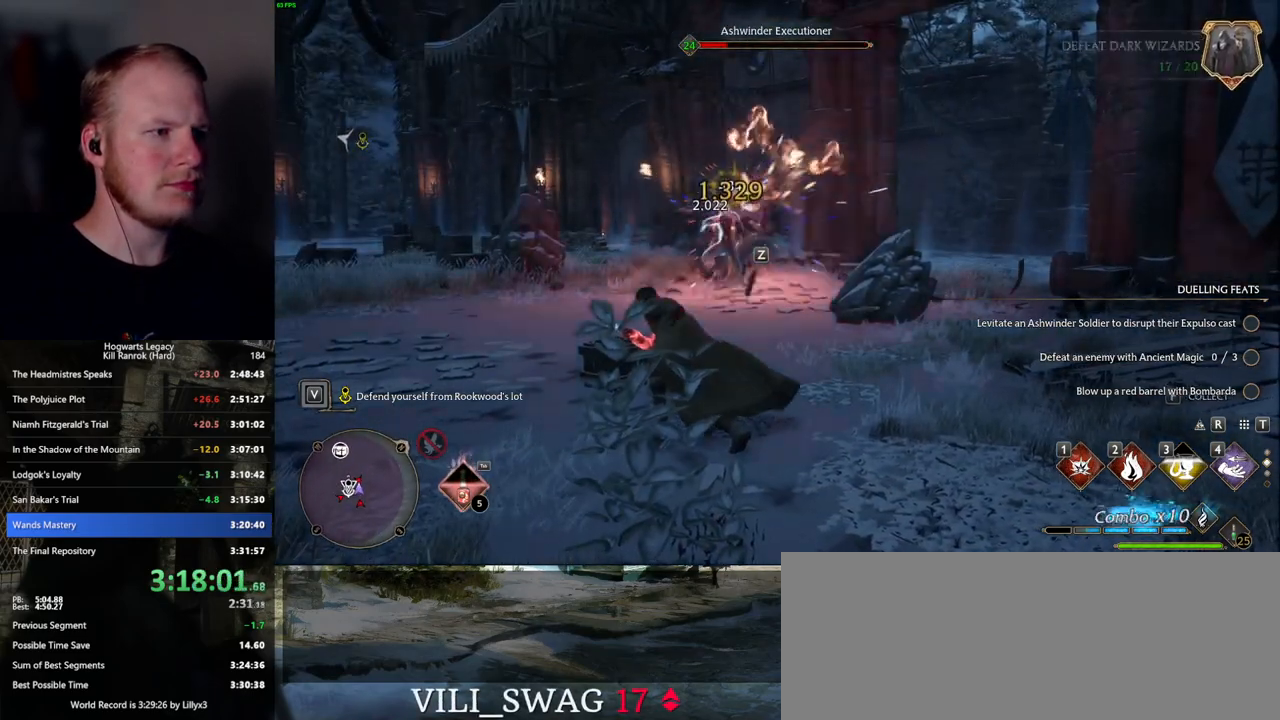
{"keys": ["w"], "mouse": [], "events": [[84, "z", "up"]]}
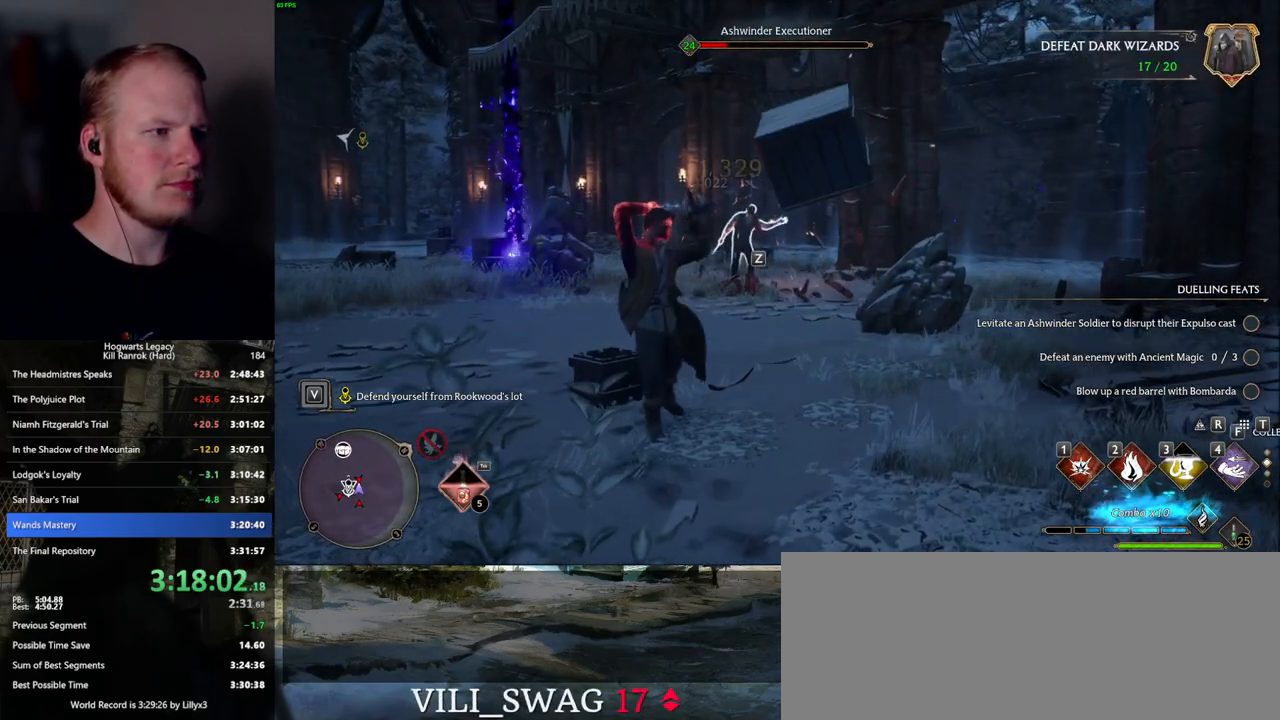
{"keys": ["w"], "mouse": [], "events": []}